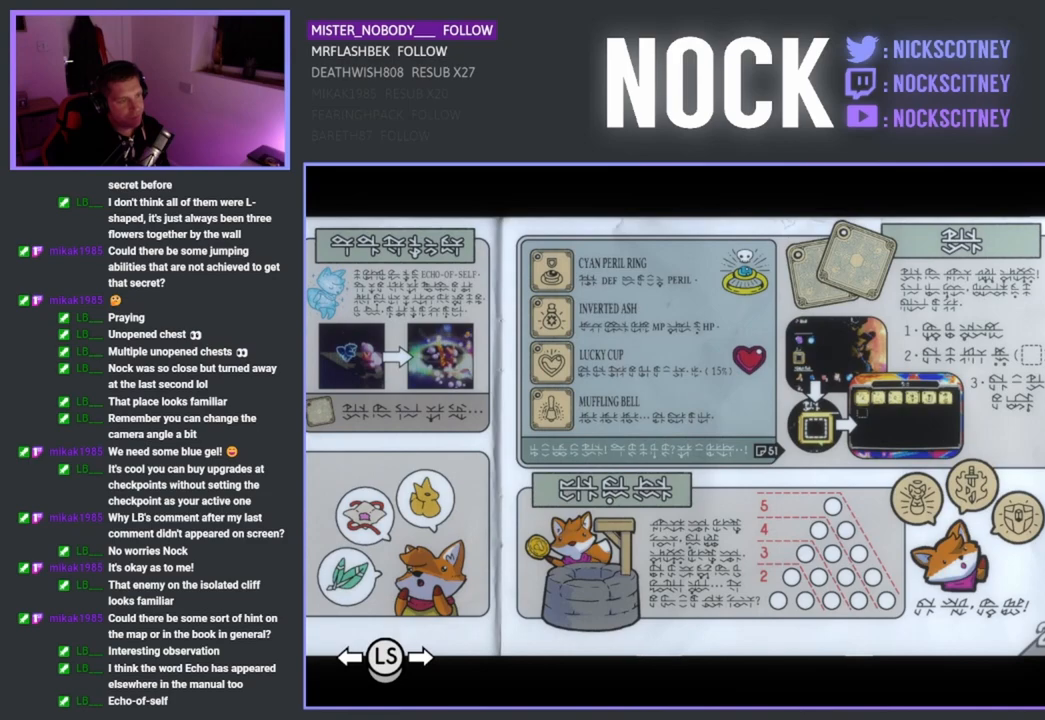
Gameplay with a controller (PlayStation layout); each line is a JSON object with the inputs held at the frame after it. "events" lists button and stick changes between this image and that frame as [ms after this image, input, new state], when the widget could be followed in between.
{"buttons": [], "left_stick": "center", "right_stick": "center", "events": [[367, "DPAD_LEFT", "down"], [500, "DPAD_LEFT", "up"]]}
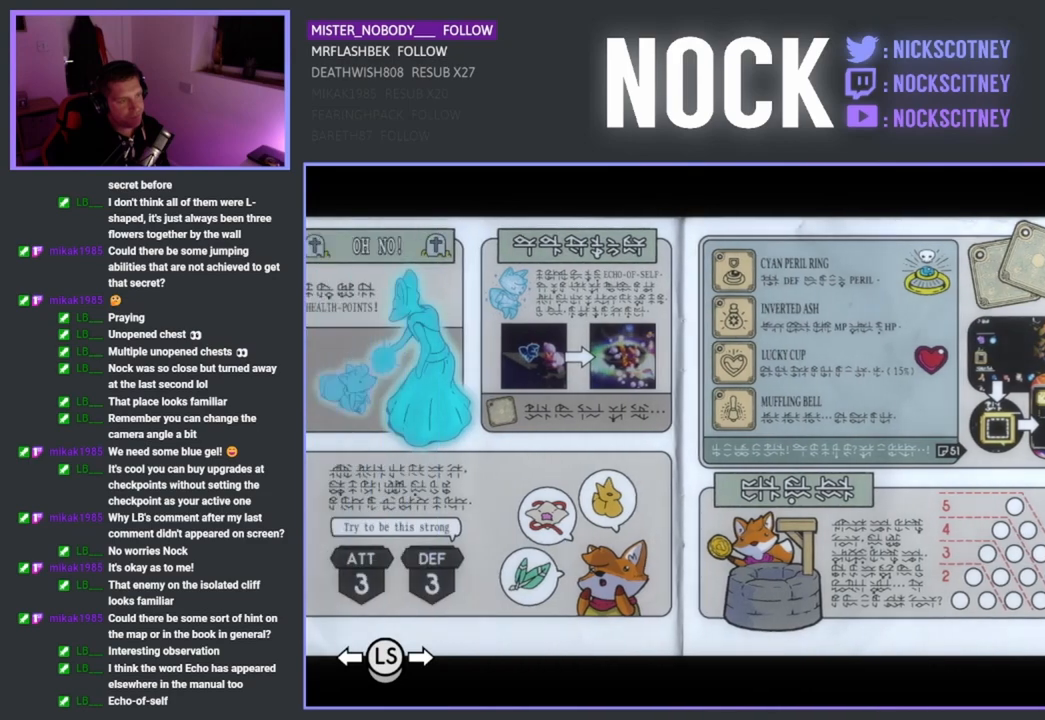
{"buttons": [], "left_stick": "center", "right_stick": "center", "events": []}
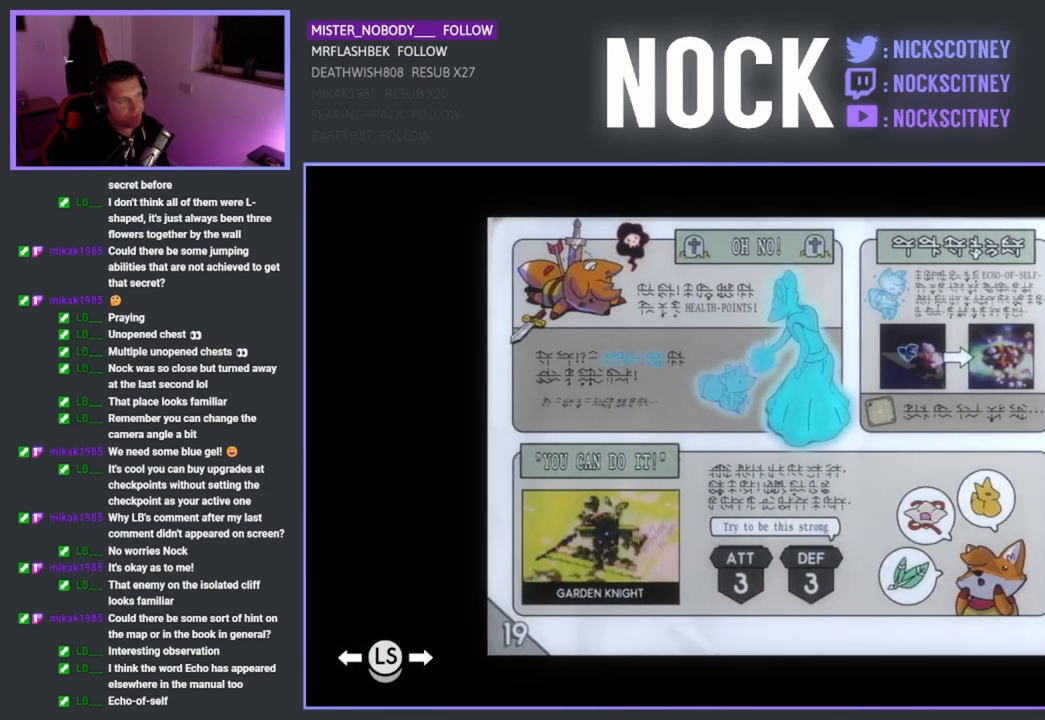
{"buttons": [], "left_stick": "center", "right_stick": "center", "events": []}
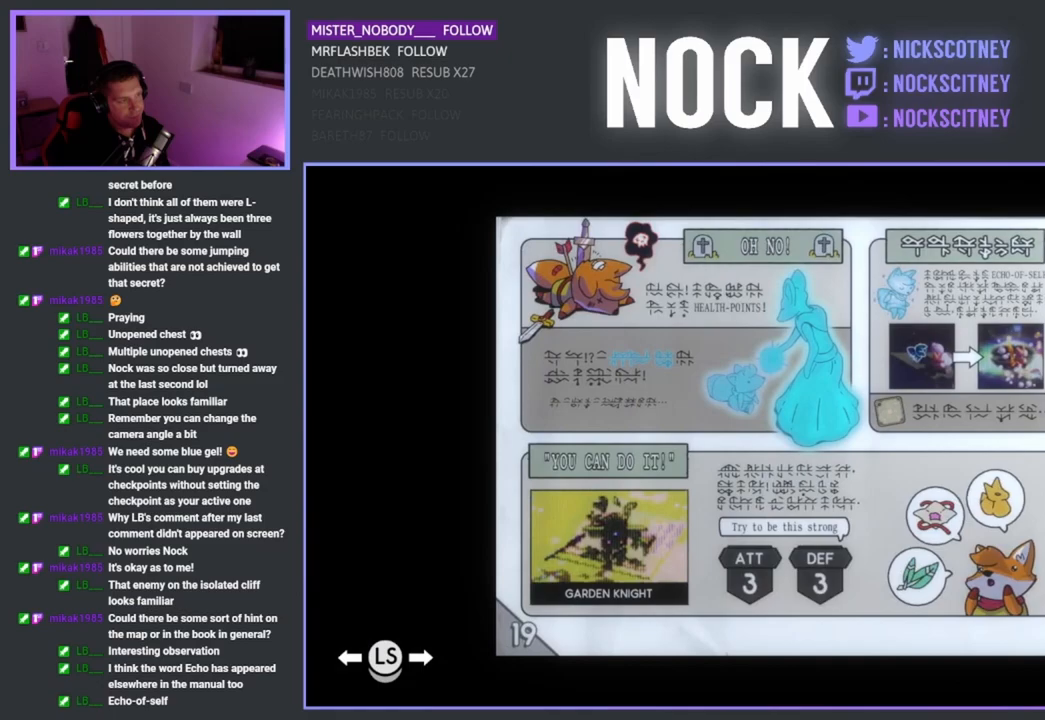
{"buttons": [], "left_stick": "center", "right_stick": "center", "events": []}
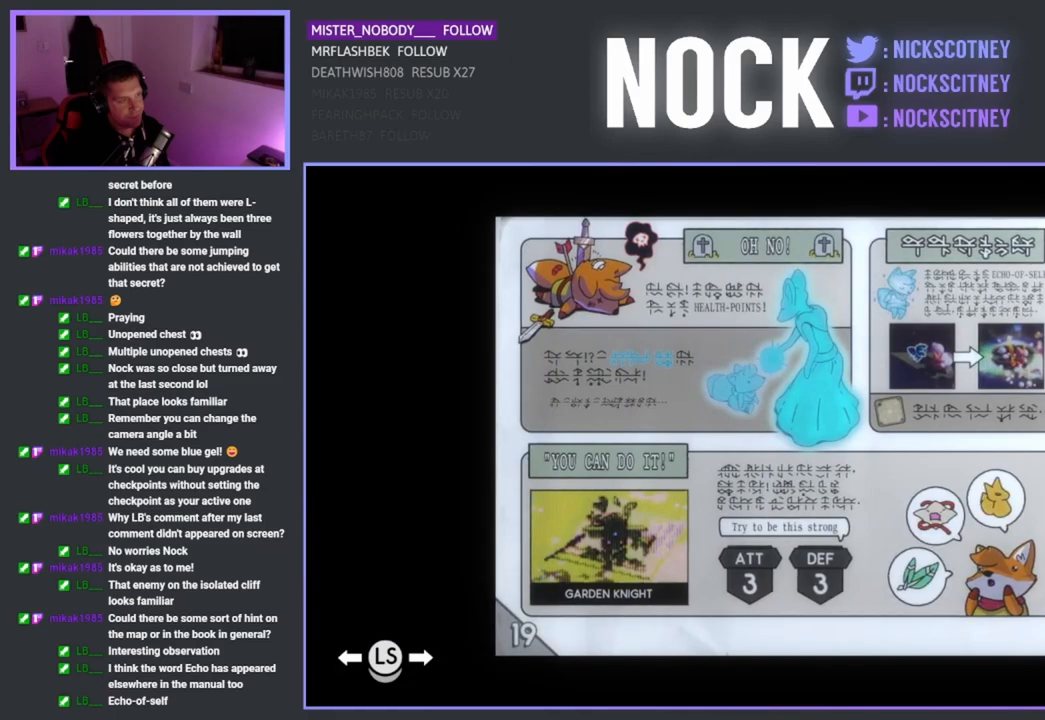
{"buttons": [], "left_stick": "center", "right_stick": "center", "events": []}
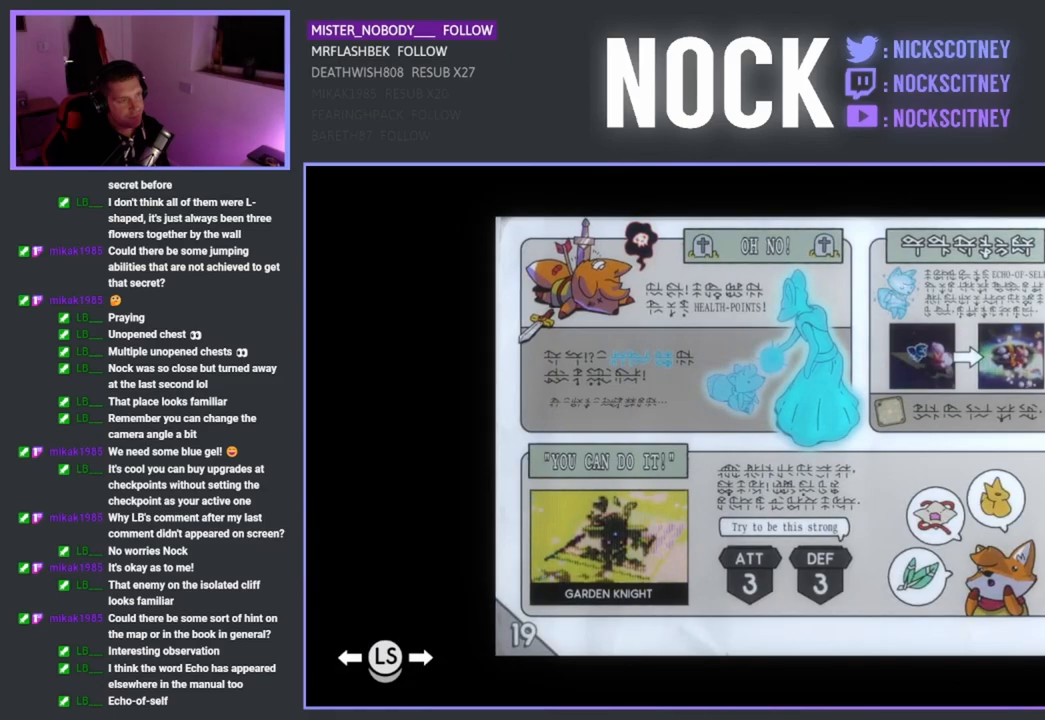
{"buttons": [], "left_stick": "center", "right_stick": "center", "events": []}
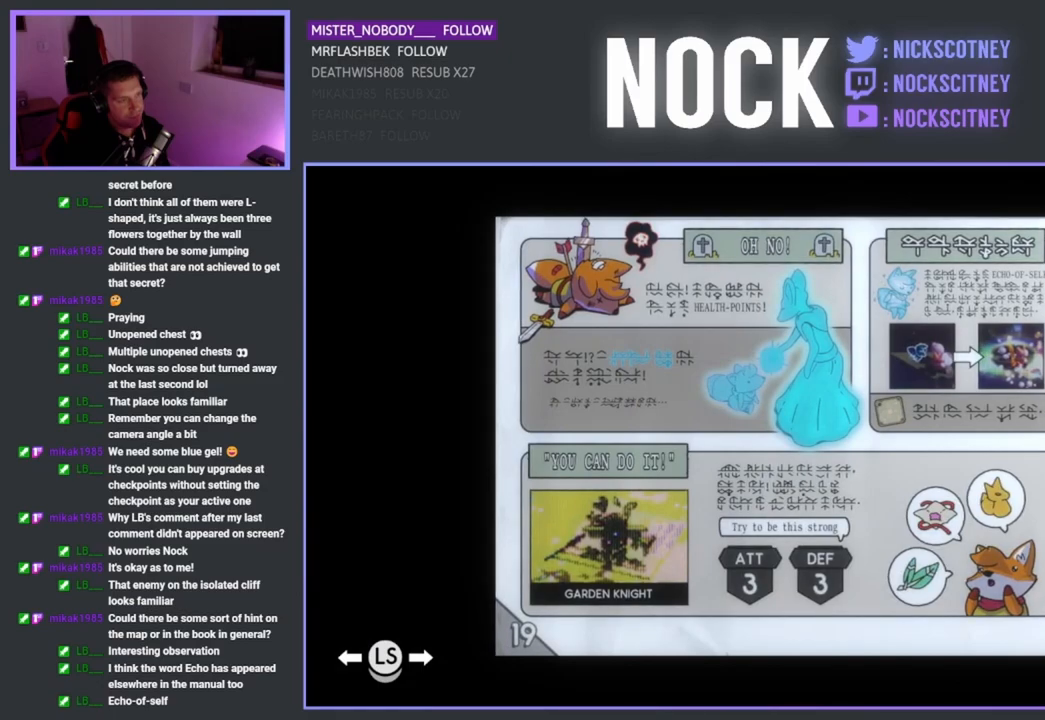
{"buttons": [], "left_stick": "center", "right_stick": "center", "events": []}
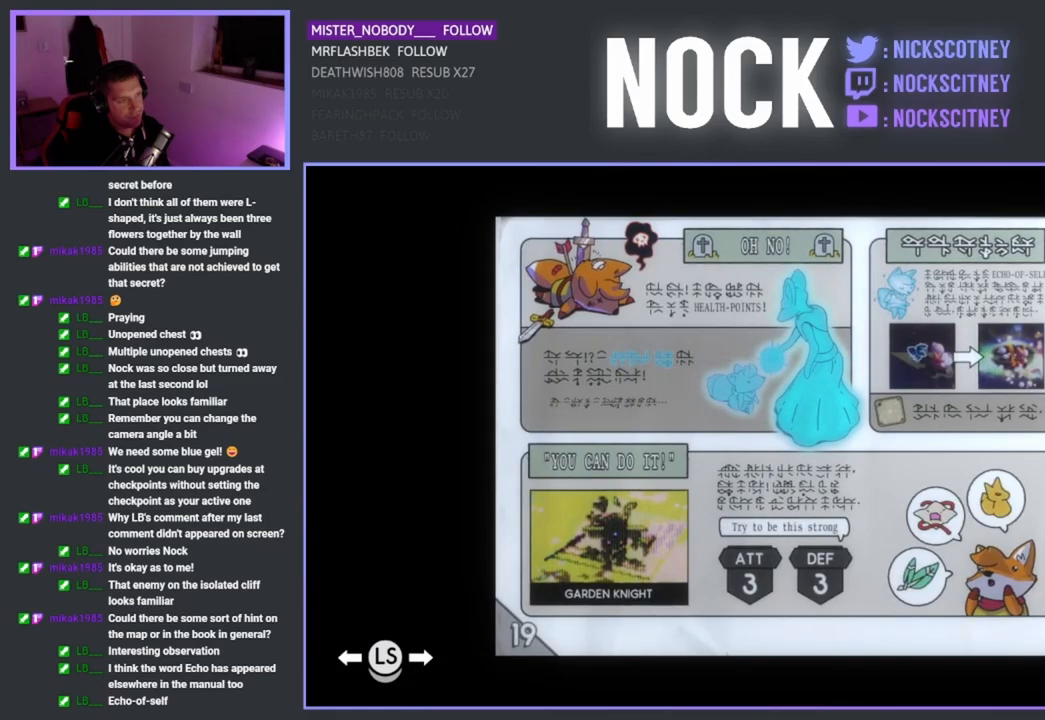
{"buttons": [], "left_stick": "center", "right_stick": "center", "events": []}
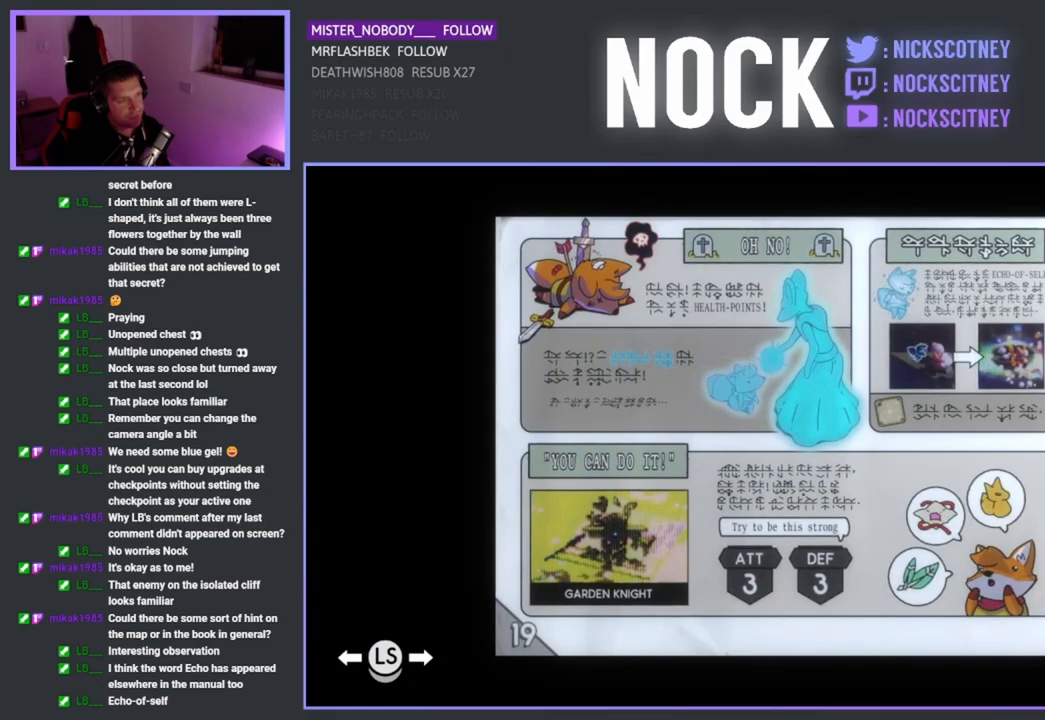
{"buttons": [], "left_stick": "center", "right_stick": "center", "events": []}
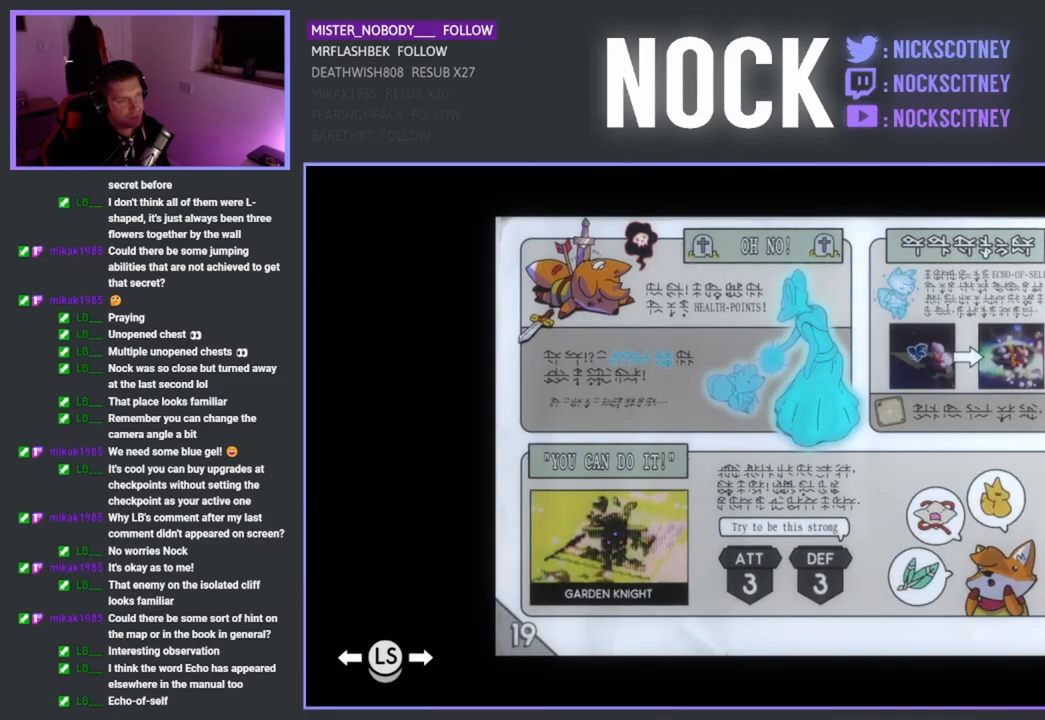
{"buttons": [], "left_stick": "center", "right_stick": "center", "events": []}
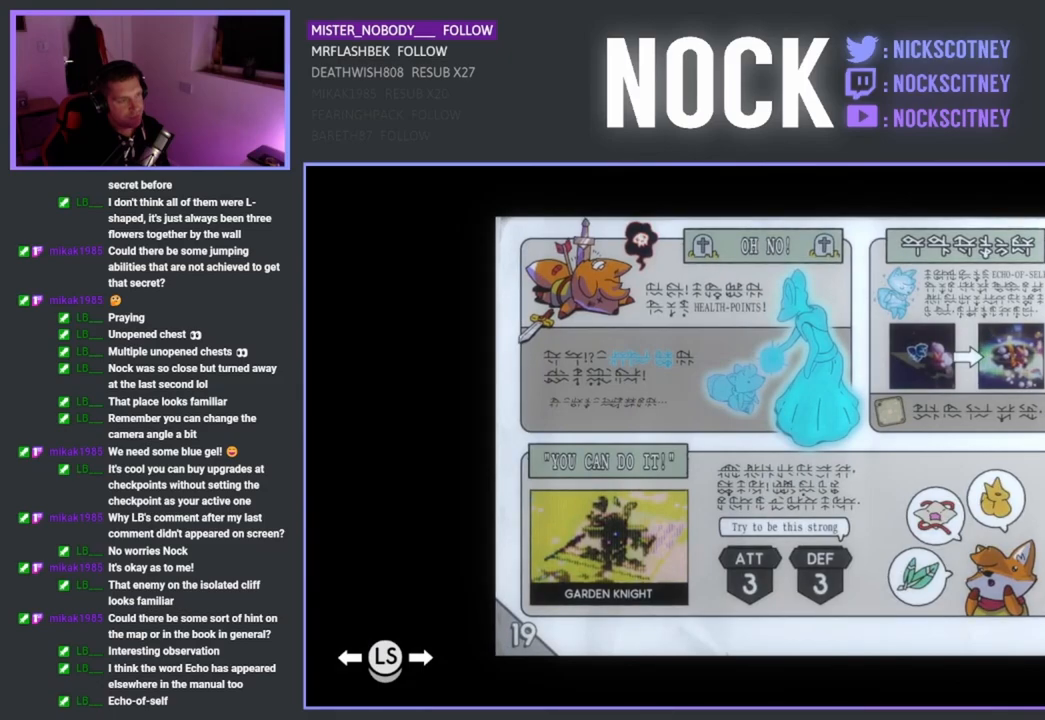
{"buttons": ["CROSS"], "left_stick": "center", "right_stick": "center", "events": [[400, "CROSS", "down"]]}
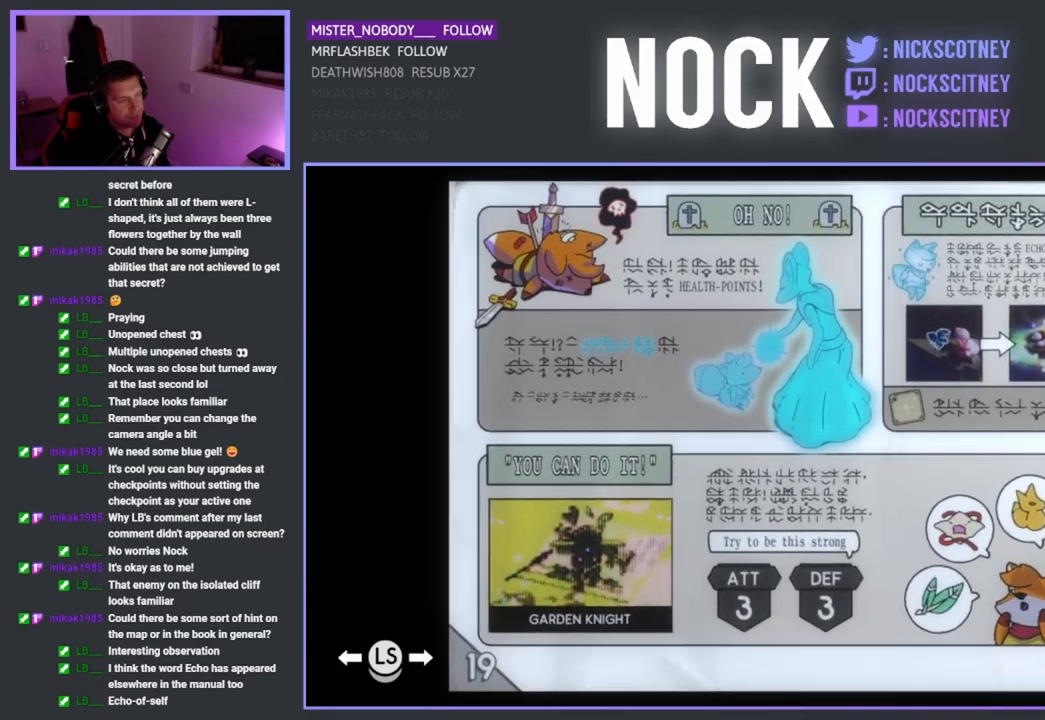
{"buttons": [], "left_stick": "up-right", "right_stick": "center", "events": [[17, "CROSS", "up"], [417, "left_stick", "up-right"]]}
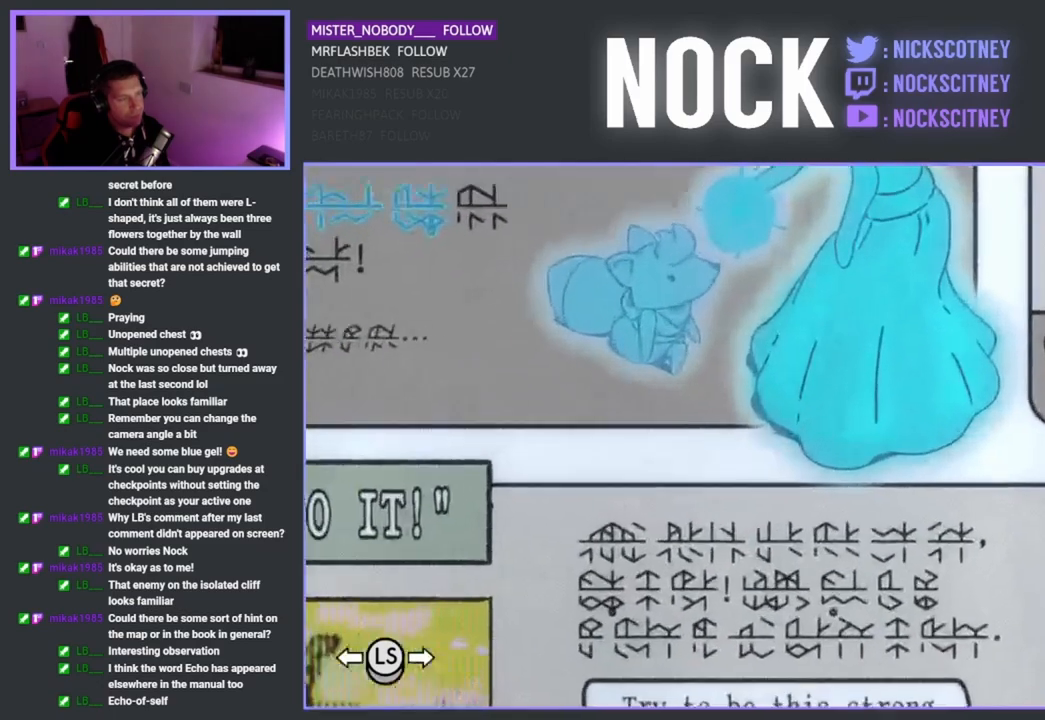
{"buttons": [], "left_stick": "center", "right_stick": "center", "events": [[317, "left_stick", "center"]]}
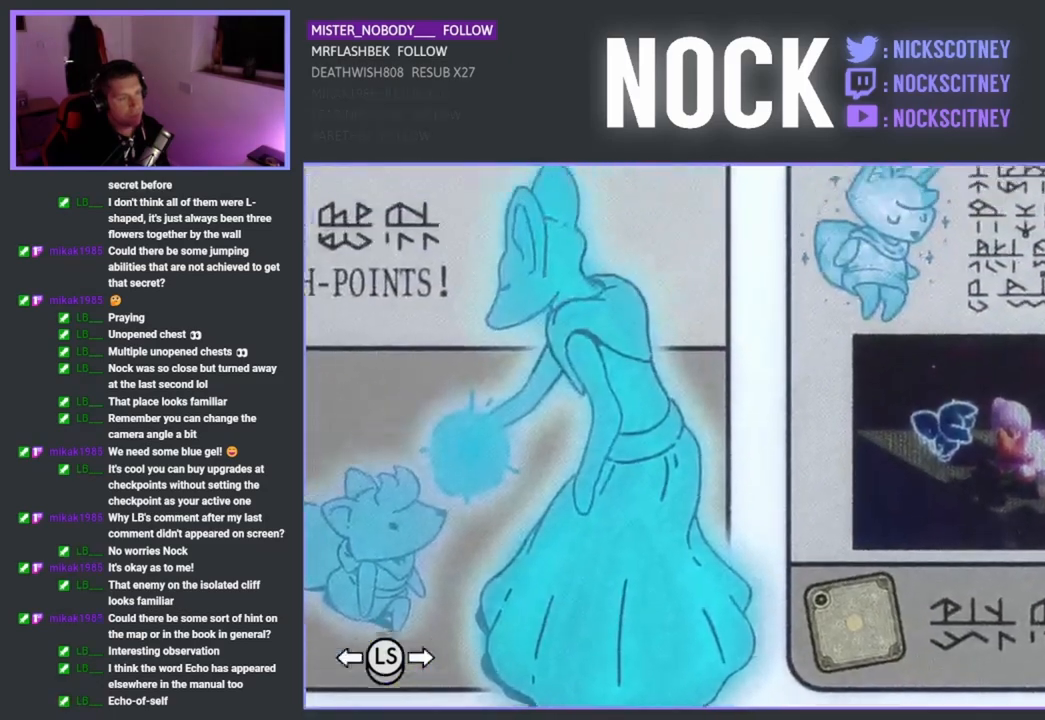
{"buttons": [], "left_stick": "center", "right_stick": "center", "events": [[300, "left_stick", "down-right"], [433, "left_stick", "center"]]}
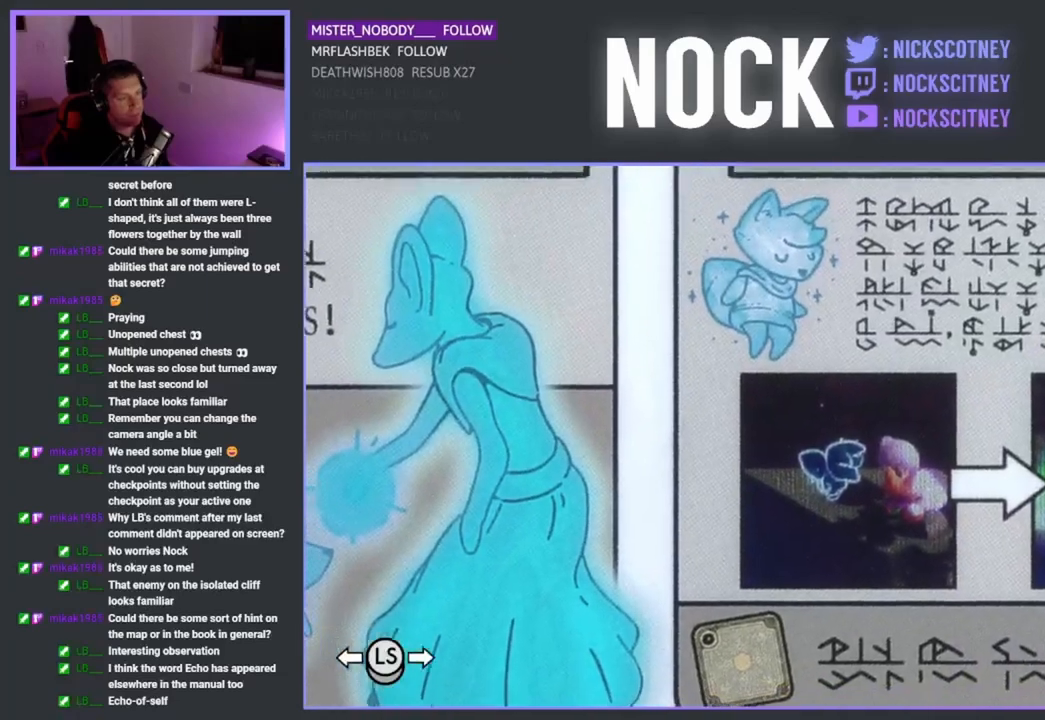
{"buttons": [], "left_stick": "center", "right_stick": "center", "events": []}
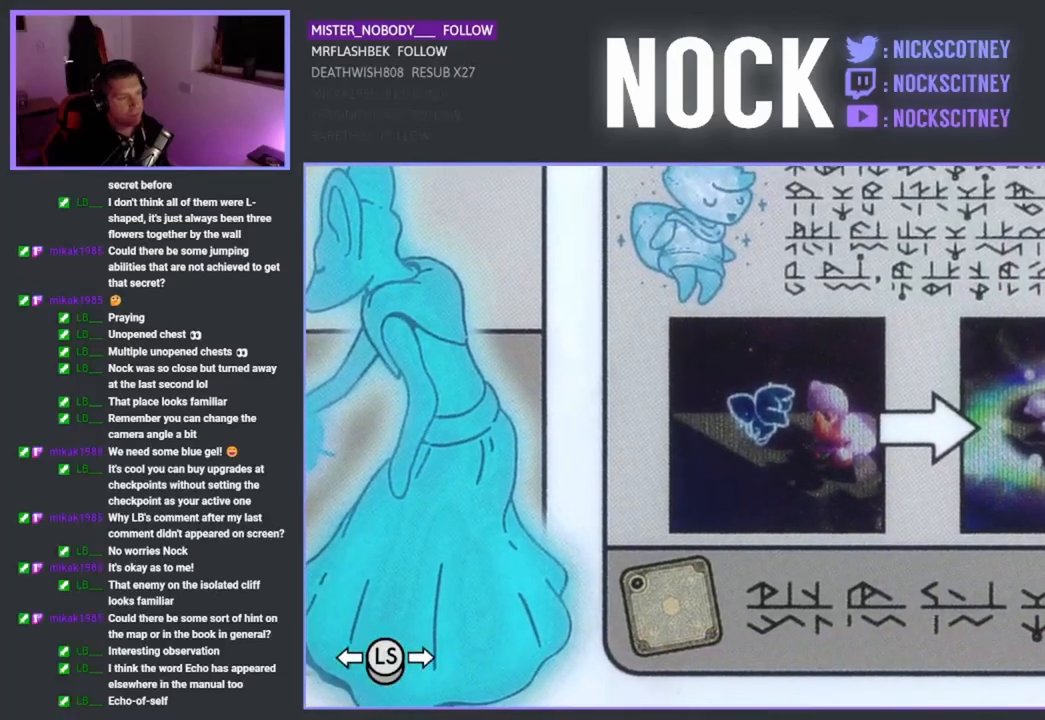
{"buttons": [], "left_stick": "right", "right_stick": "center", "events": [[333, "left_stick", "right"]]}
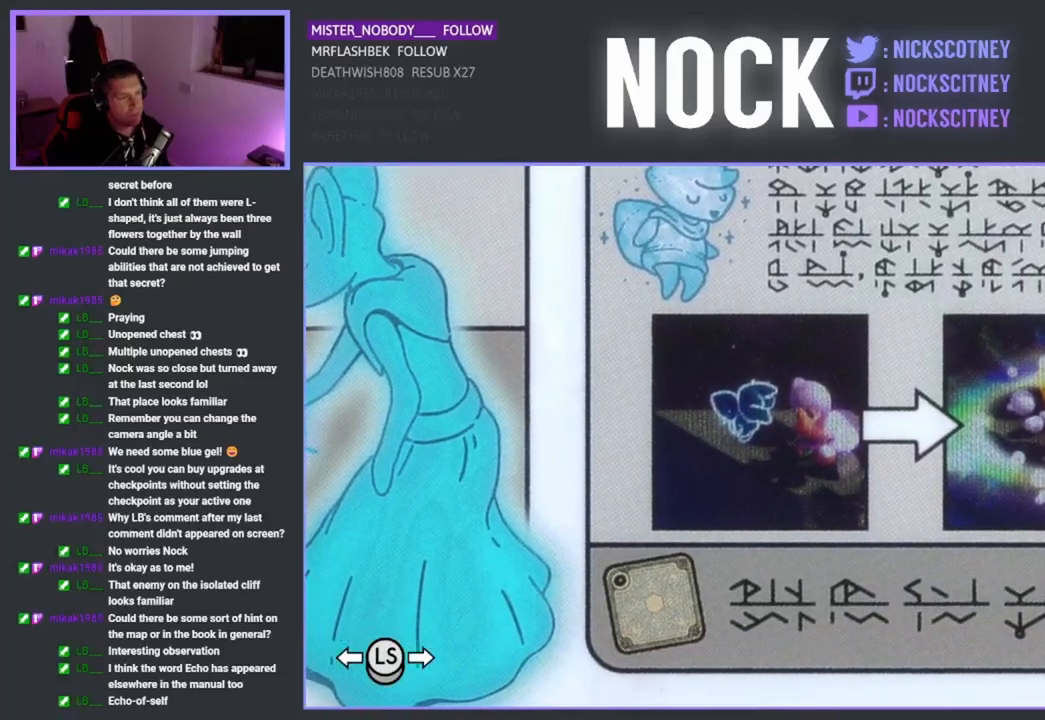
{"buttons": [], "left_stick": "center", "right_stick": "center", "events": [[17, "left_stick", "center"]]}
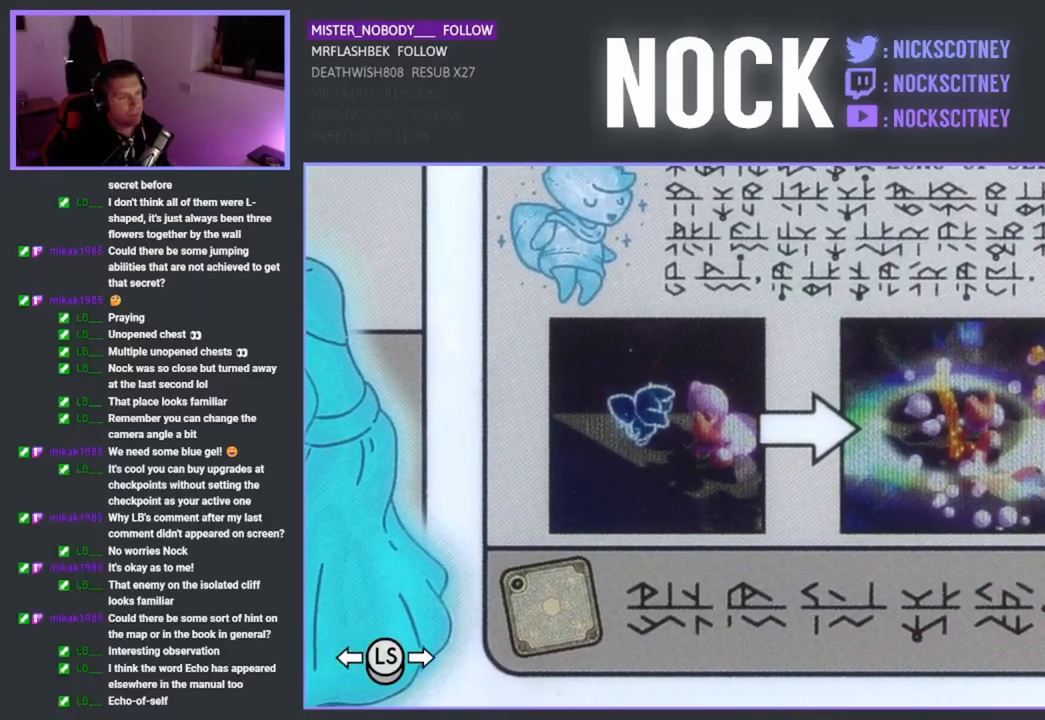
{"buttons": [], "left_stick": "up", "right_stick": "center", "events": [[450, "left_stick", "up"]]}
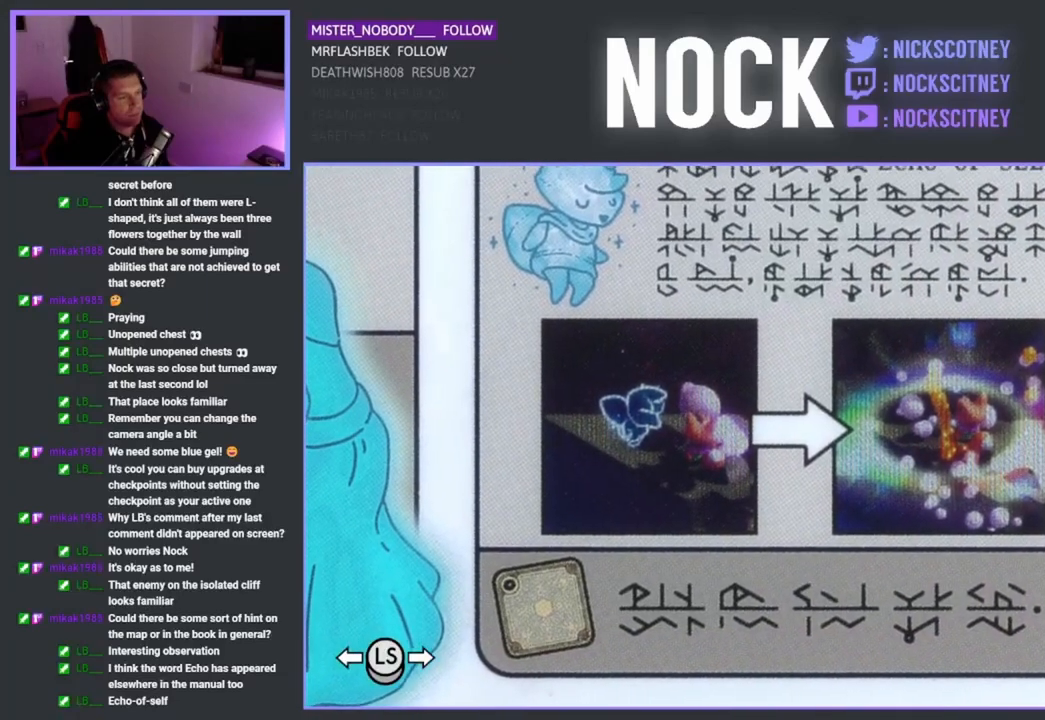
{"buttons": [], "left_stick": "center", "right_stick": "center", "events": [[67, "left_stick", "center"]]}
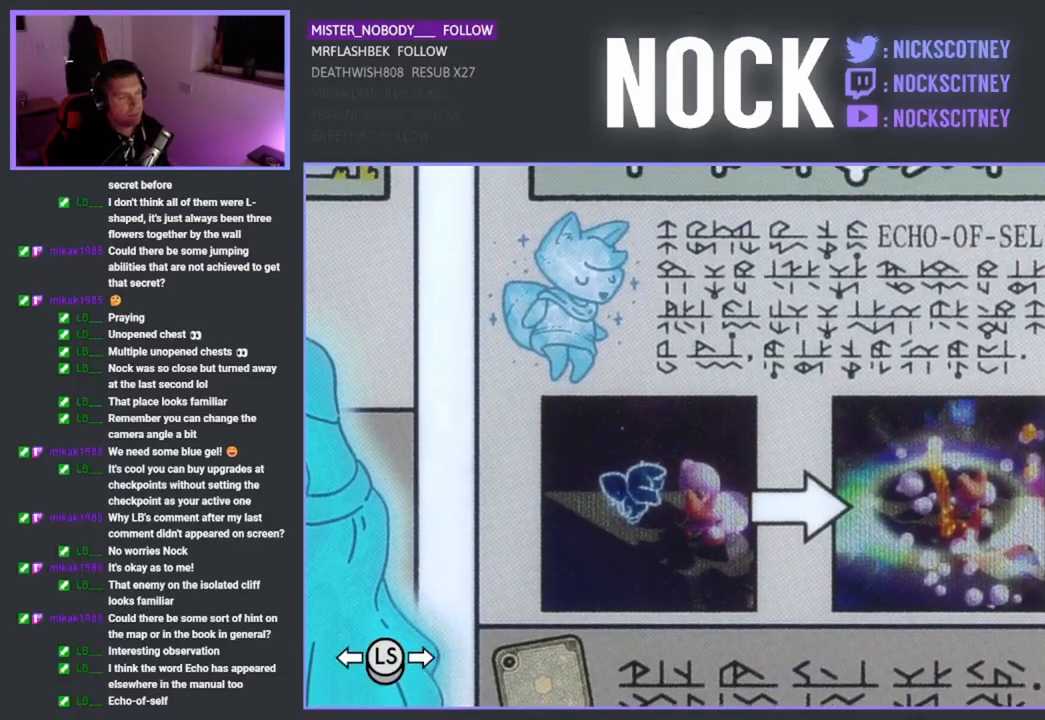
{"buttons": [], "left_stick": "center", "right_stick": "center", "events": []}
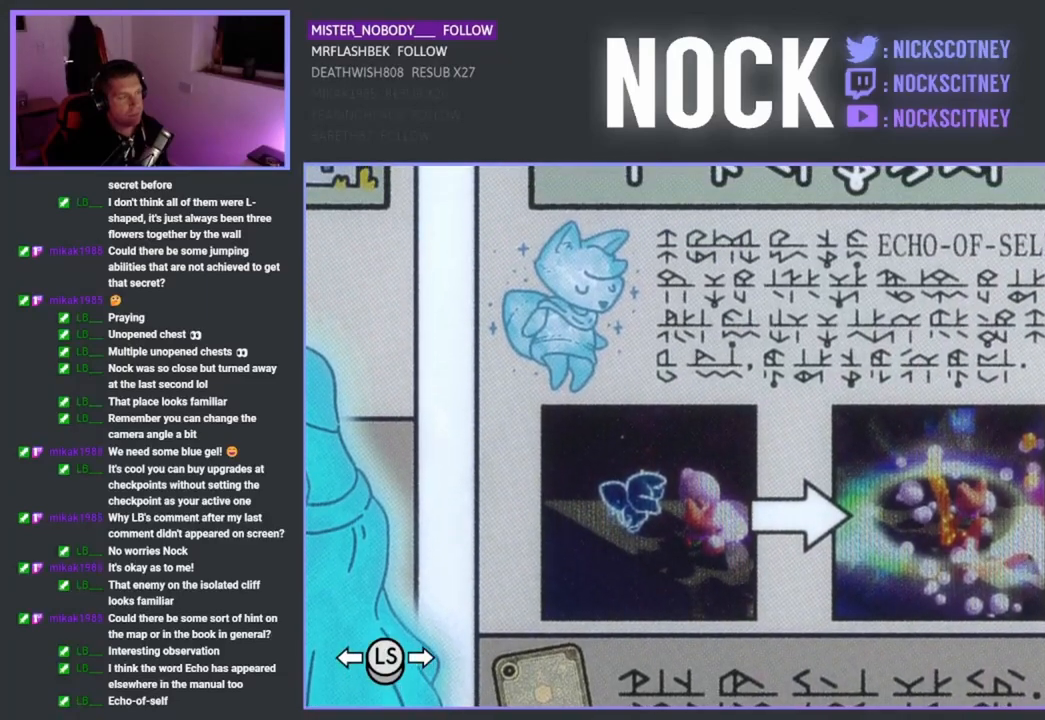
{"buttons": [], "left_stick": "center", "right_stick": "center", "events": []}
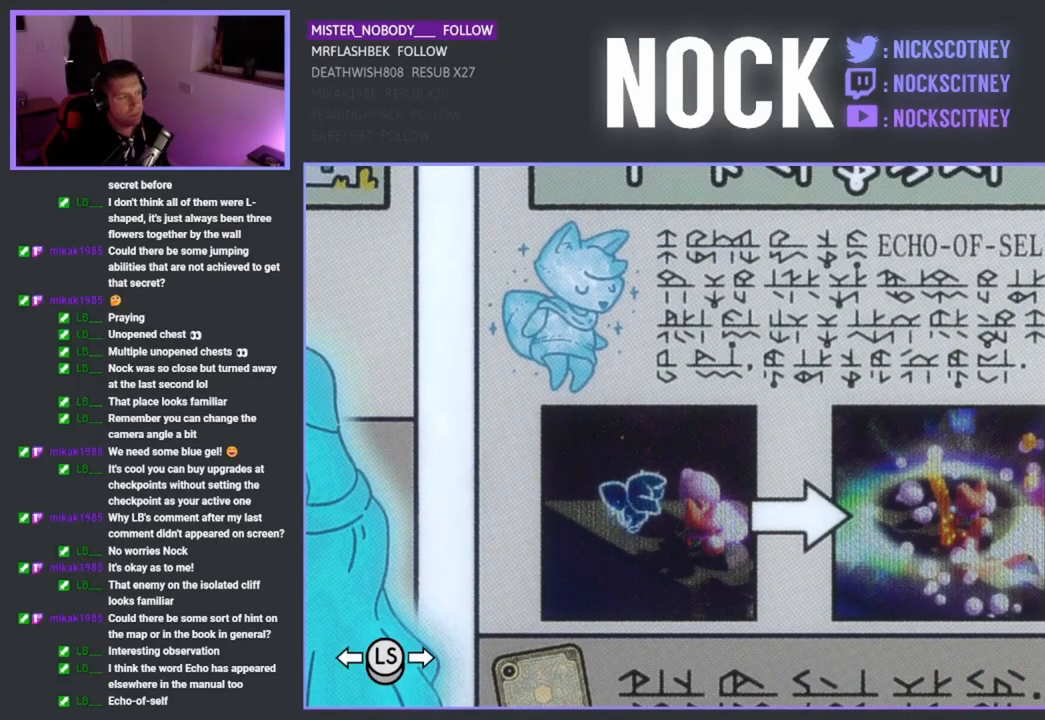
{"buttons": [], "left_stick": "center", "right_stick": "center", "events": [[133, "left_stick", "up"], [317, "left_stick", "center"]]}
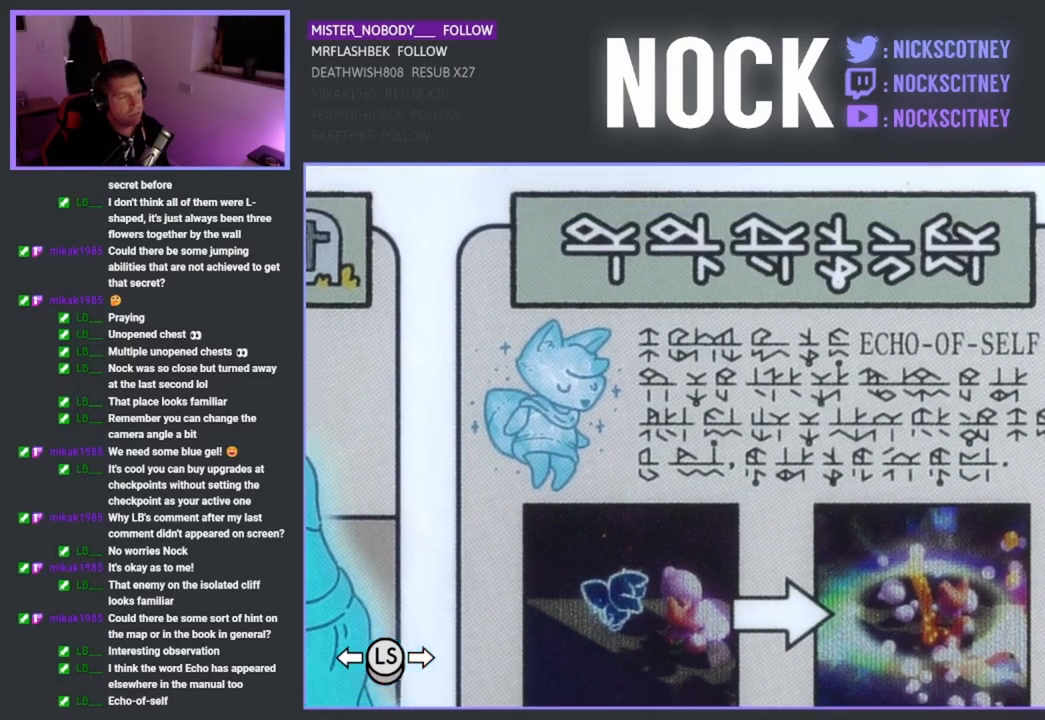
{"buttons": [], "left_stick": "center", "right_stick": "center", "events": []}
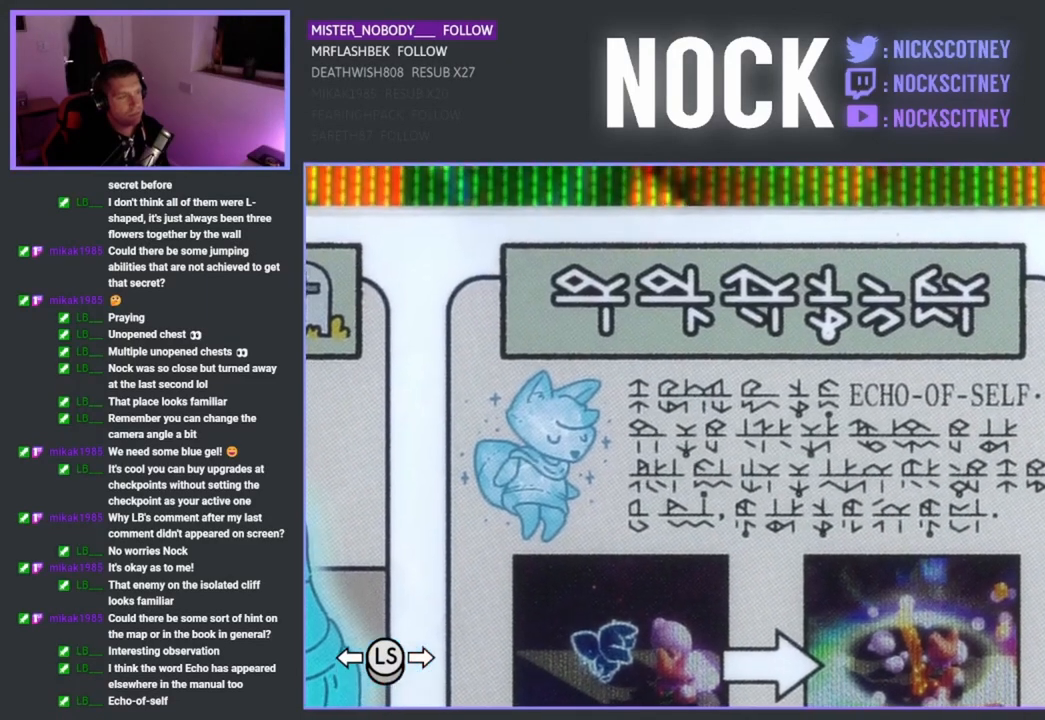
{"buttons": [], "left_stick": "center", "right_stick": "center", "events": [[200, "left_stick", "down"], [400, "left_stick", "center"]]}